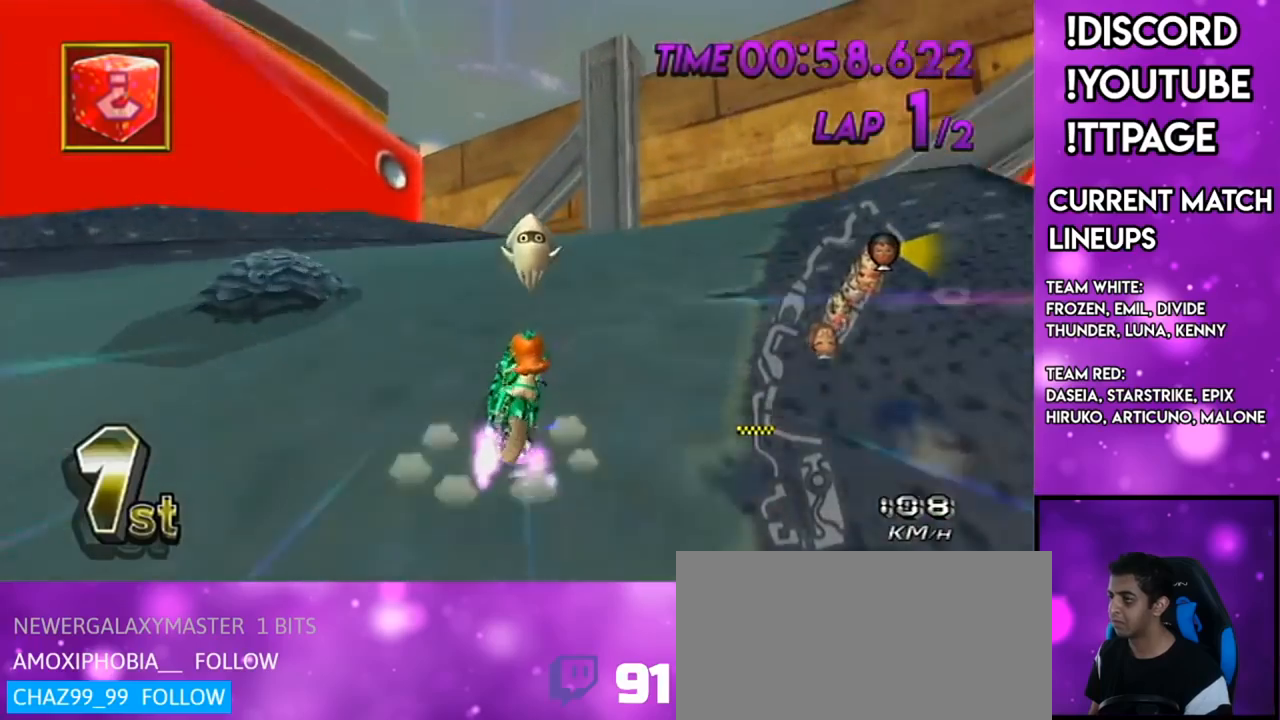
Gameplay with a controller (Nintendo layout); each line is a JSON object with the inputs held at the frame after it. "events" lists button and stick changes between this image and that frame as [ms after this image, input, new state], when the widget could be followed in between. Not read: L3 R3.
{"buttons": ["A", "DPAD_UP"], "left_stick": "center", "right_stick": "center", "events": [[284, "left_stick", "right"], [367, "R1", "up"], [434, "DPAD_UP", "down"], [434, "left_stick", "center"]]}
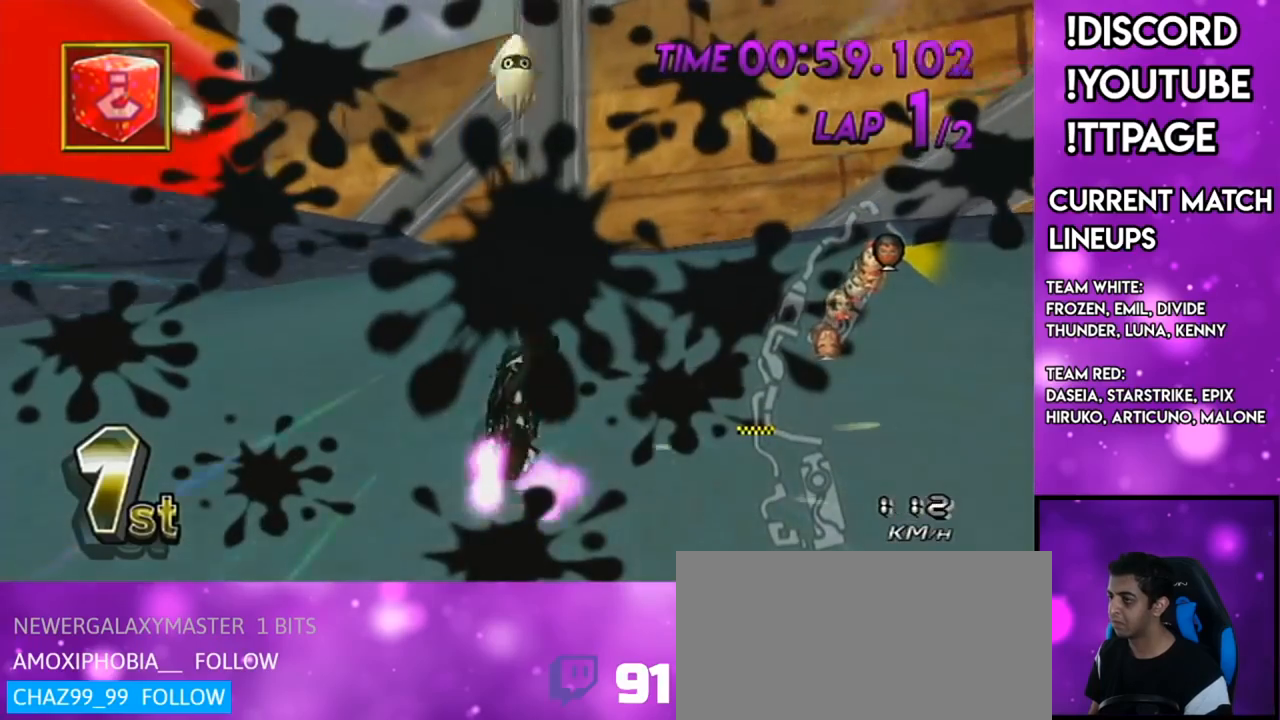
{"buttons": ["A", "R1"], "left_stick": "left", "right_stick": "center", "events": [[17, "DPAD_UP", "up"], [117, "DPAD_LEFT", "down"], [167, "DPAD_LEFT", "up"], [251, "R1", "down"], [284, "left_stick", "left"]]}
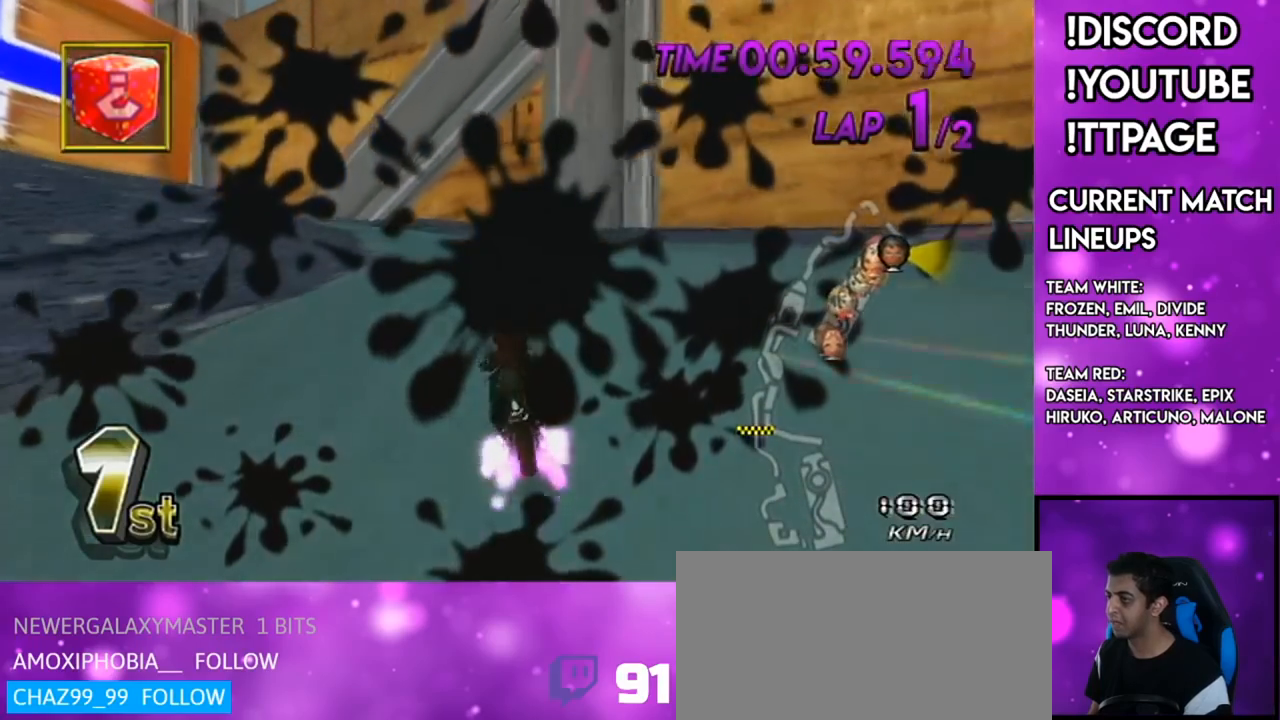
{"buttons": ["A", "R1"], "left_stick": "up-left", "right_stick": "center", "events": [[200, "left_stick", "up-left"], [367, "left_stick", "left"], [484, "left_stick", "up-left"]]}
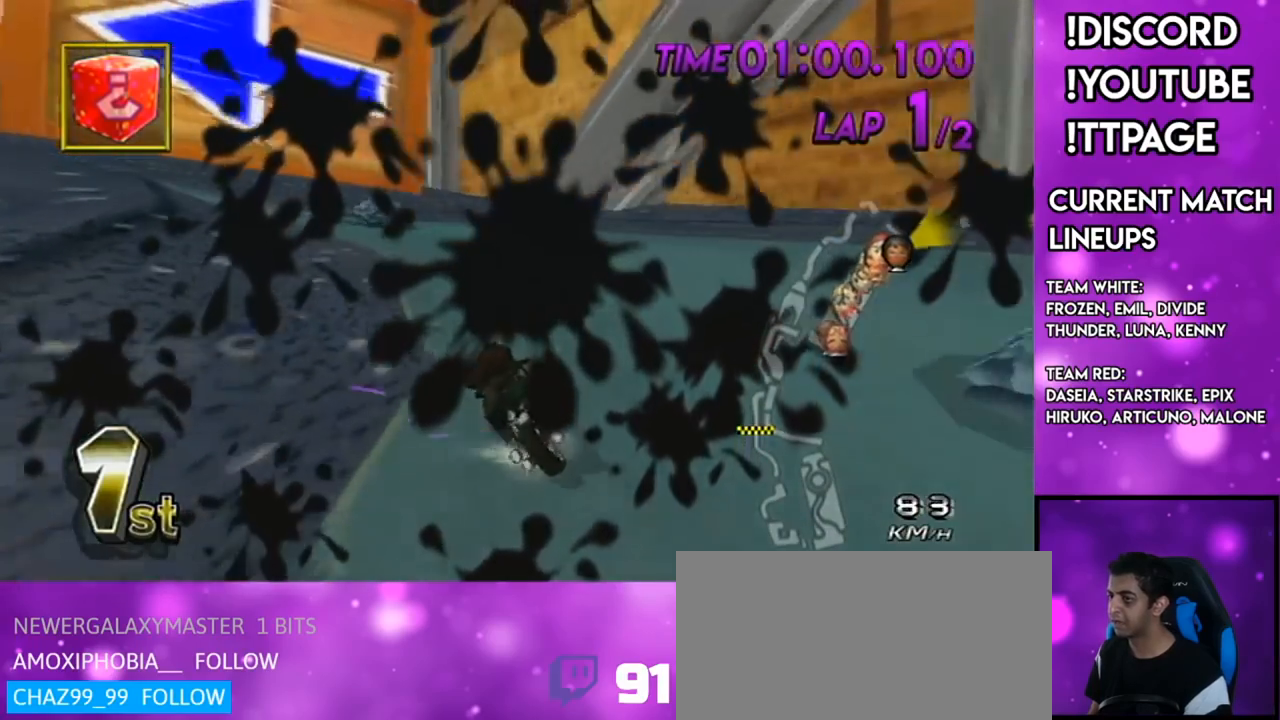
{"buttons": ["A", "R1"], "left_stick": "left", "right_stick": "center", "events": [[251, "left_stick", "left"]]}
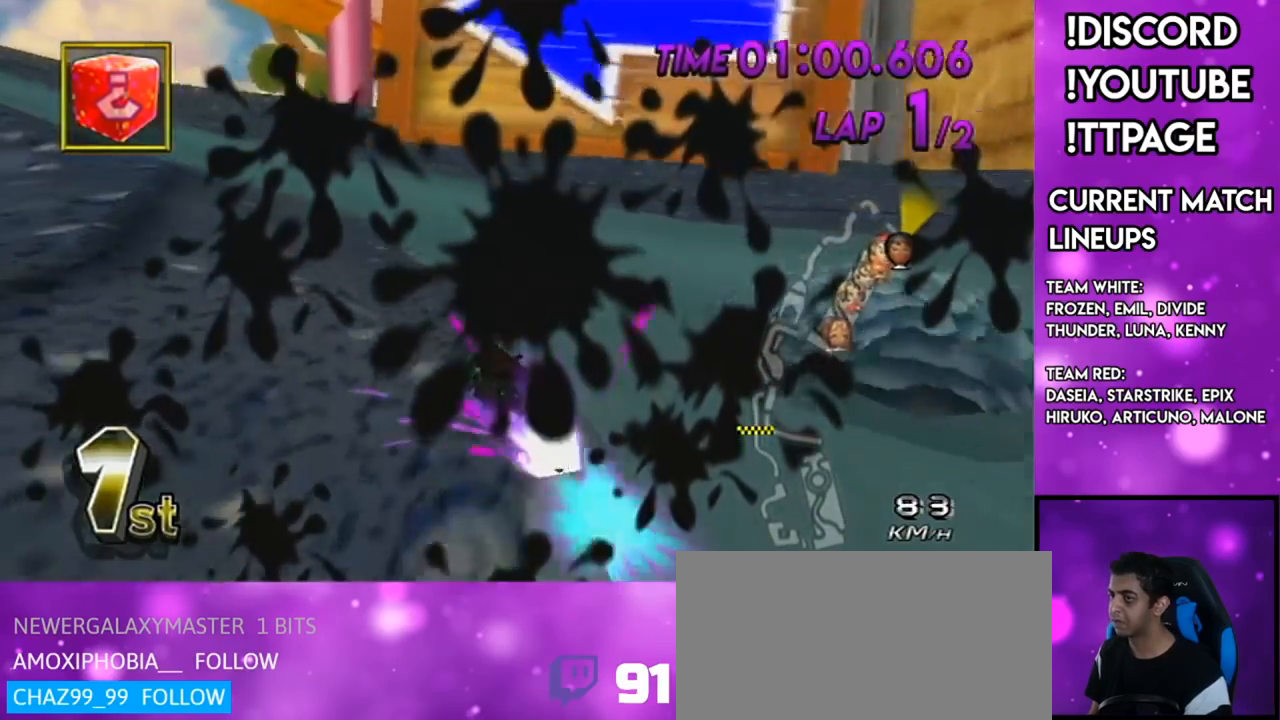
{"buttons": ["A", "DPAD_LEFT"], "left_stick": "center", "right_stick": "center", "events": [[367, "R1", "up"], [417, "DPAD_UP", "down"], [434, "DPAD_LEFT", "down"], [467, "left_stick", "center"], [484, "DPAD_UP", "up"]]}
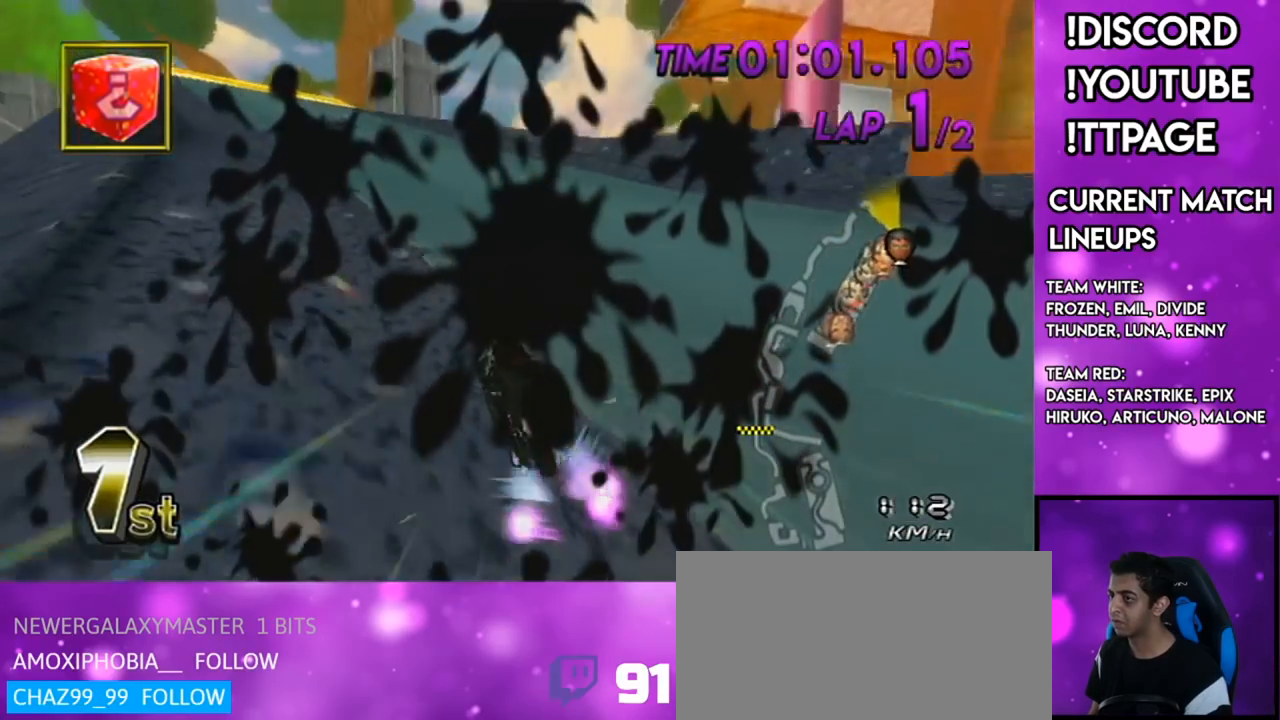
{"buttons": ["A"], "left_stick": "center", "right_stick": "center", "events": [[17, "DPAD_LEFT", "up"], [317, "left_stick", "left"], [417, "left_stick", "center"]]}
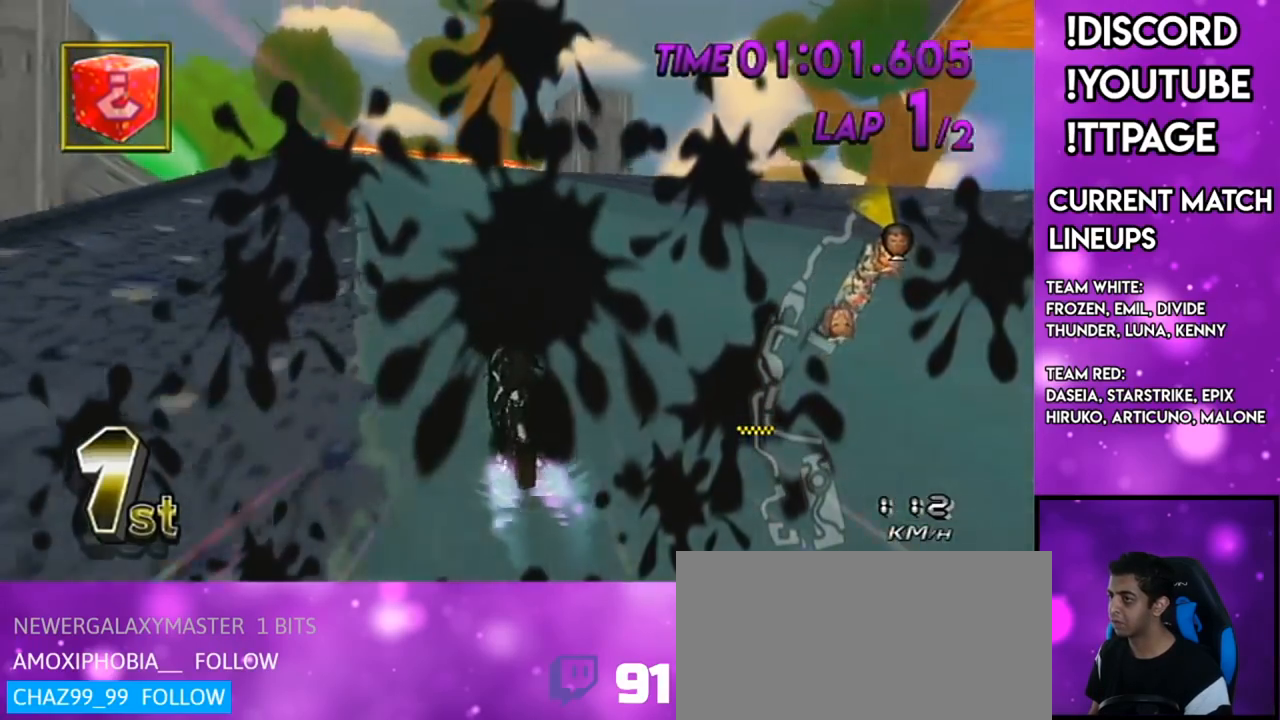
{"buttons": ["A"], "left_stick": "center", "right_stick": "center", "events": [[50, "X", "down"], [117, "left_stick", "left"], [233, "left_stick", "center"], [333, "X", "up"], [367, "left_stick", "left"], [450, "left_stick", "center"]]}
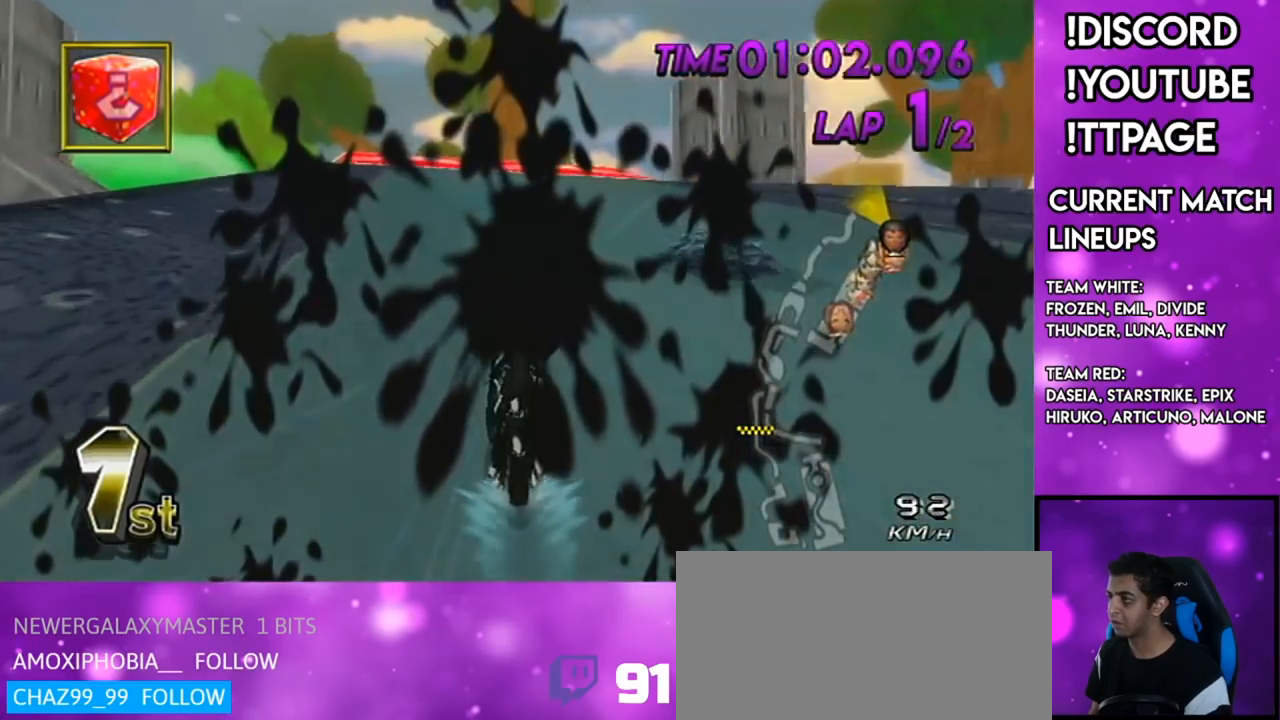
{"buttons": ["A"], "left_stick": "center", "right_stick": "center", "events": []}
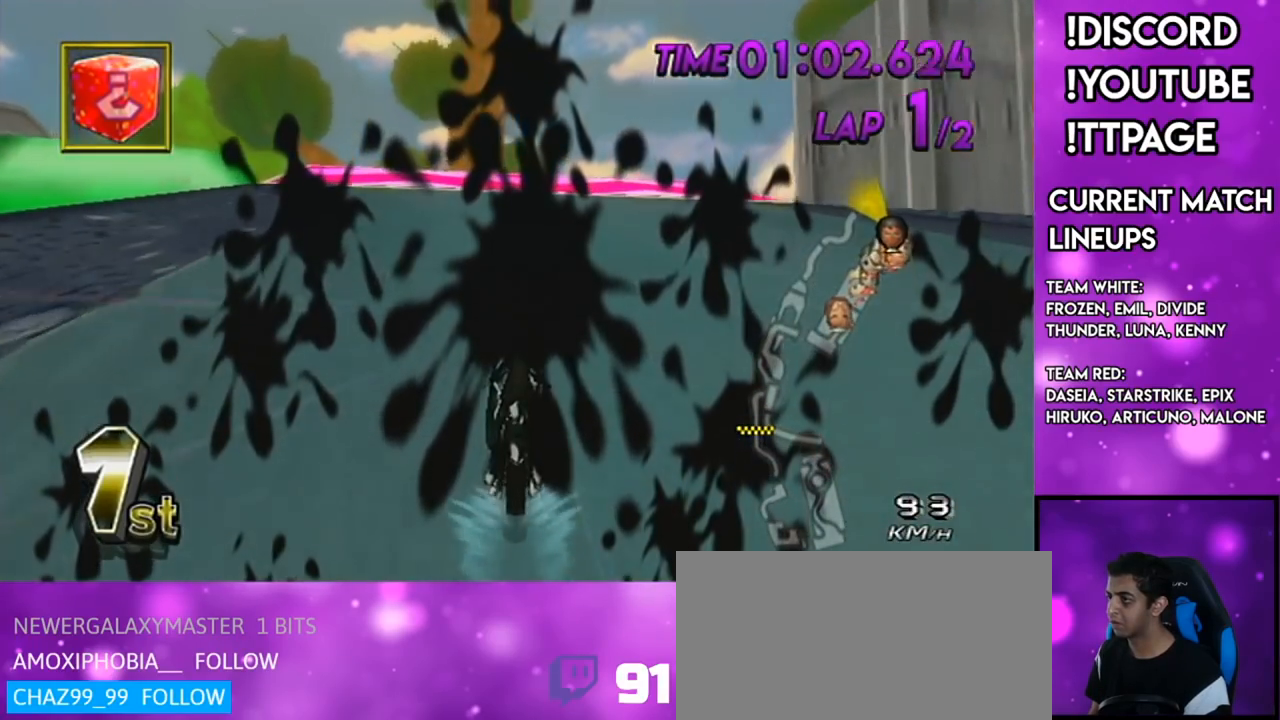
{"buttons": ["A"], "left_stick": "center", "right_stick": "center", "events": []}
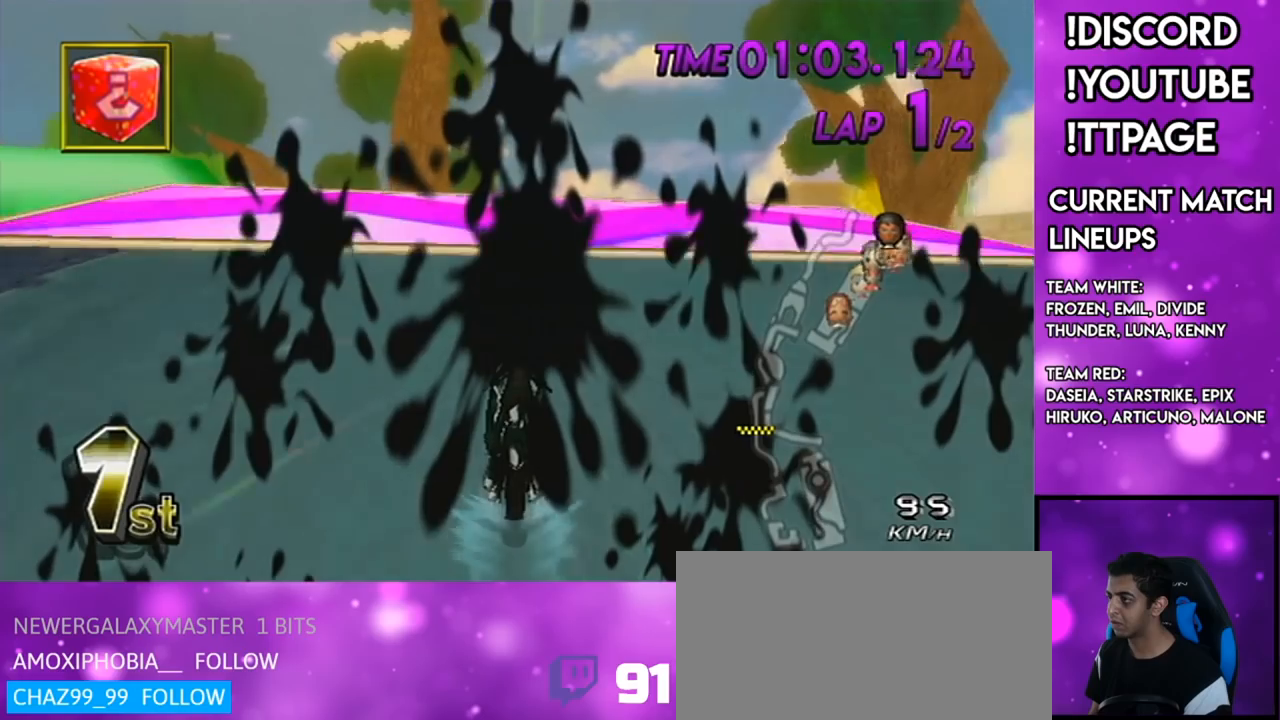
{"buttons": ["A"], "left_stick": "center", "right_stick": "center", "events": [[184, "left_stick", "down-left"], [284, "left_stick", "center"]]}
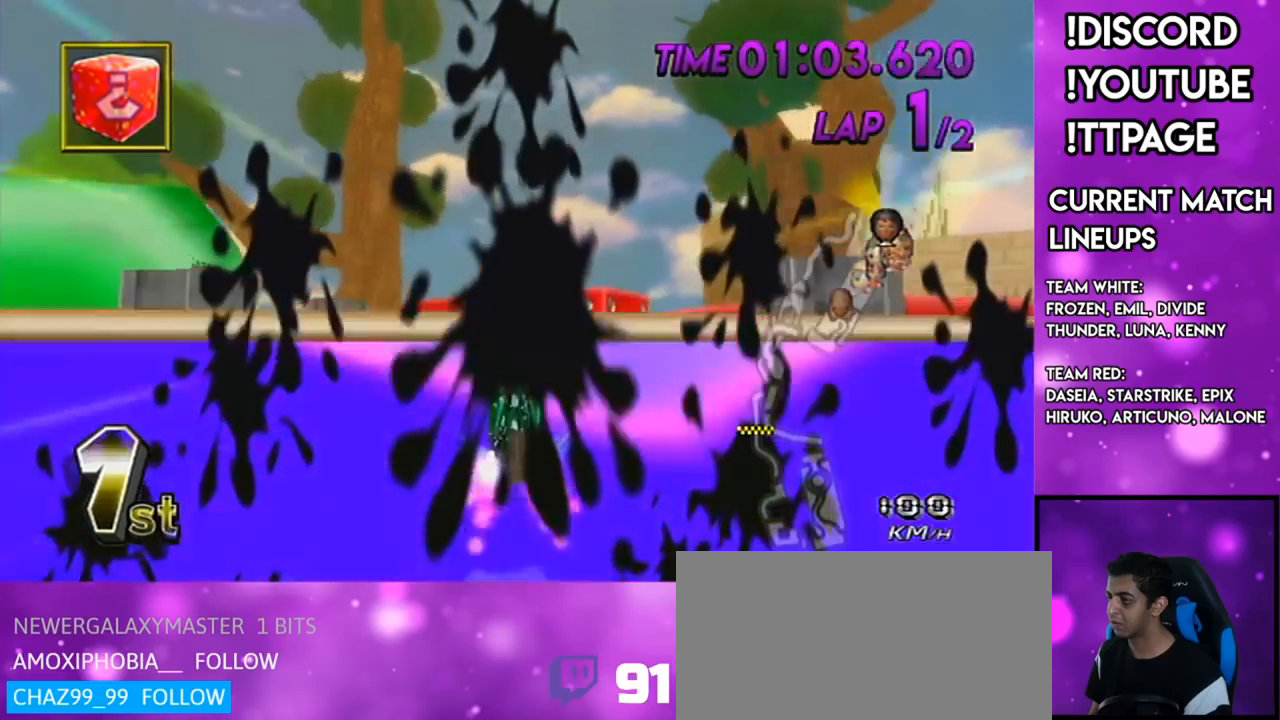
{"buttons": ["A", "X"], "left_stick": "center", "right_stick": "center", "events": [[183, "DPAD_UP", "down"], [217, "left_stick", "down-left"], [283, "DPAD_UP", "up"], [400, "left_stick", "center"], [467, "X", "down"]]}